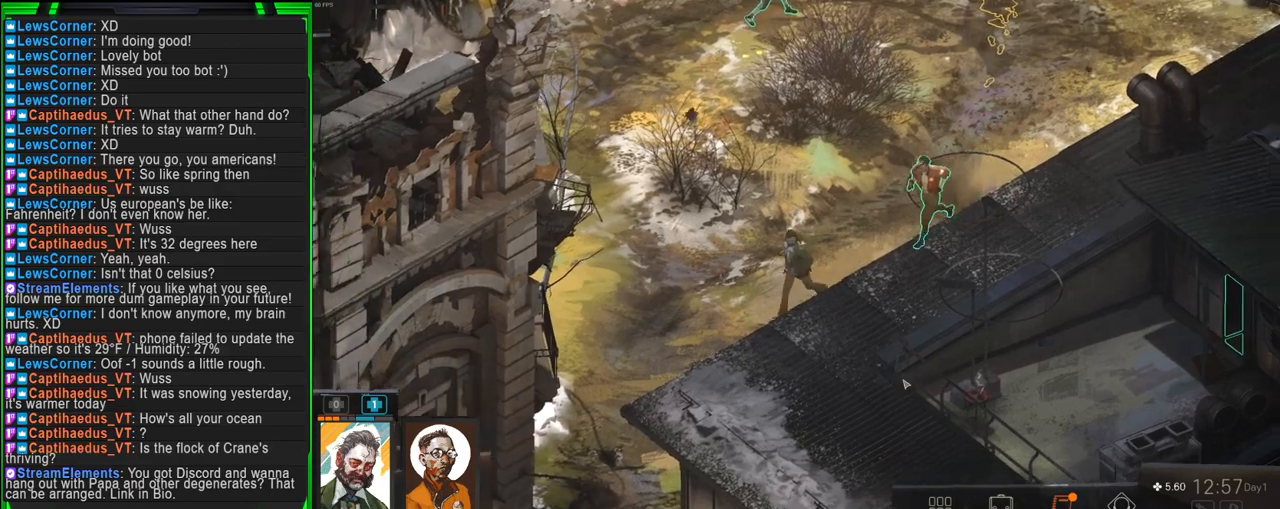
Gameplay with keyboard and mouse; each line is a JSON object with the keys and mouse buttons held at the frame after it. "events" lists presses ("down") and releases ("up") of "1", "2", "3", "4", "5", "a", "alt", "b", "c", "ctrl", "d", "e", "f", "g", "q", "r", "s", "shift", "space", "t", "tab", "tilde", "v", "w", "x", "z", "mouse_left", "mouse_wheel", "mouse_right", "mouse_mb4" and "mouse_mb5" between this image and that frame as [ms after this image, input, new state], when the widget could be followed in between. "mouse_left", "mouse_wheel", "mouse_right", "mouse_mb4", "mouse_mb5" = the "left", "wheel", "right", "mb4", "mb5" buttons of the "mouse" list. No other keys are recorded. "wheel" means that the mouse wheel is clicked or scrolled. Mouse movement is not recorded.
{"keys": ["tab"], "mouse": [], "events": []}
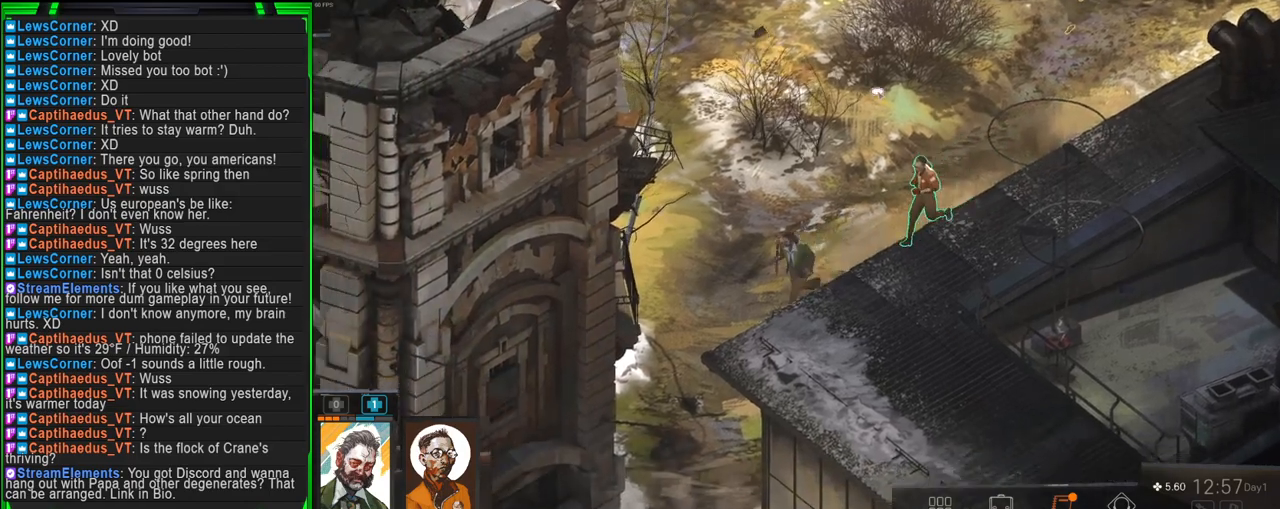
{"keys": ["tab"], "mouse": [], "events": [[84, "mouse_left", "down"], [184, "mouse_left", "up"], [234, "mouse_left", "down"], [317, "mouse_left", "up"]]}
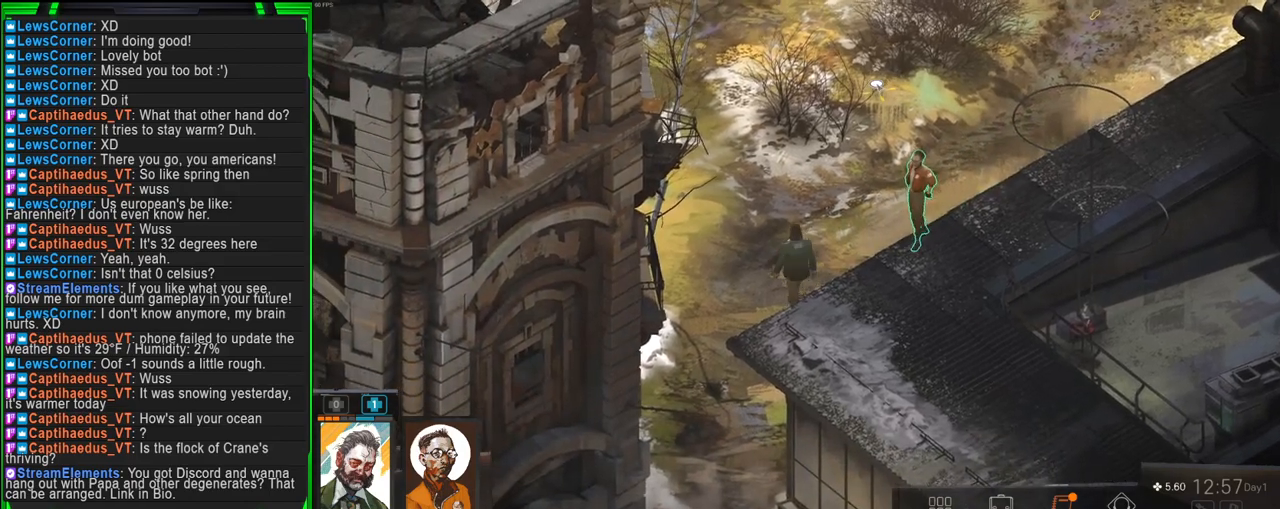
{"keys": ["tab"], "mouse": [], "events": [[250, "mouse_left", "down"], [350, "mouse_left", "up"]]}
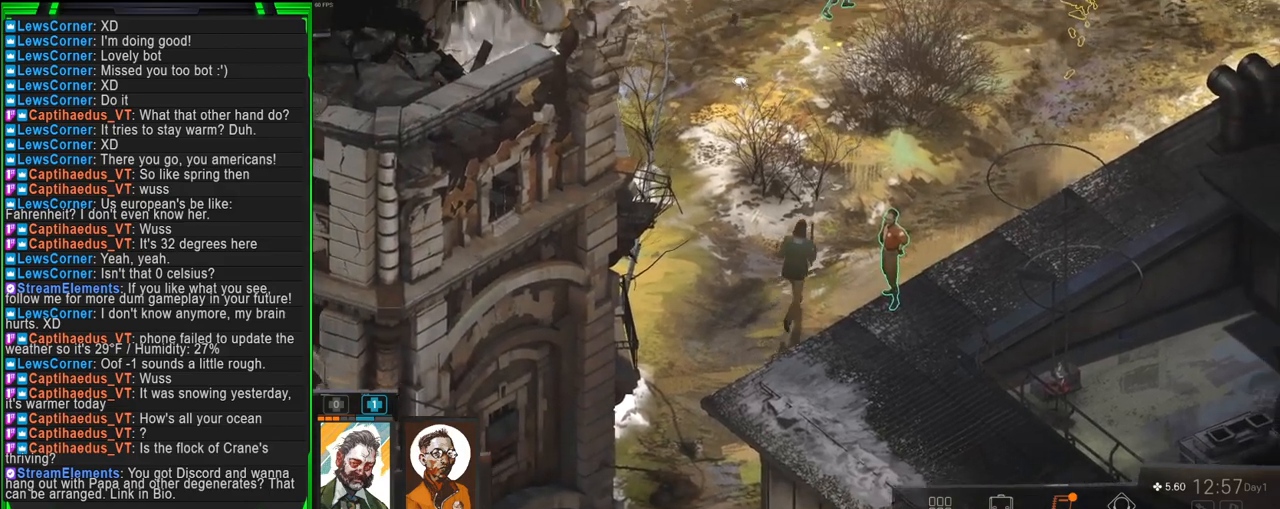
{"keys": ["tab"], "mouse": [], "events": []}
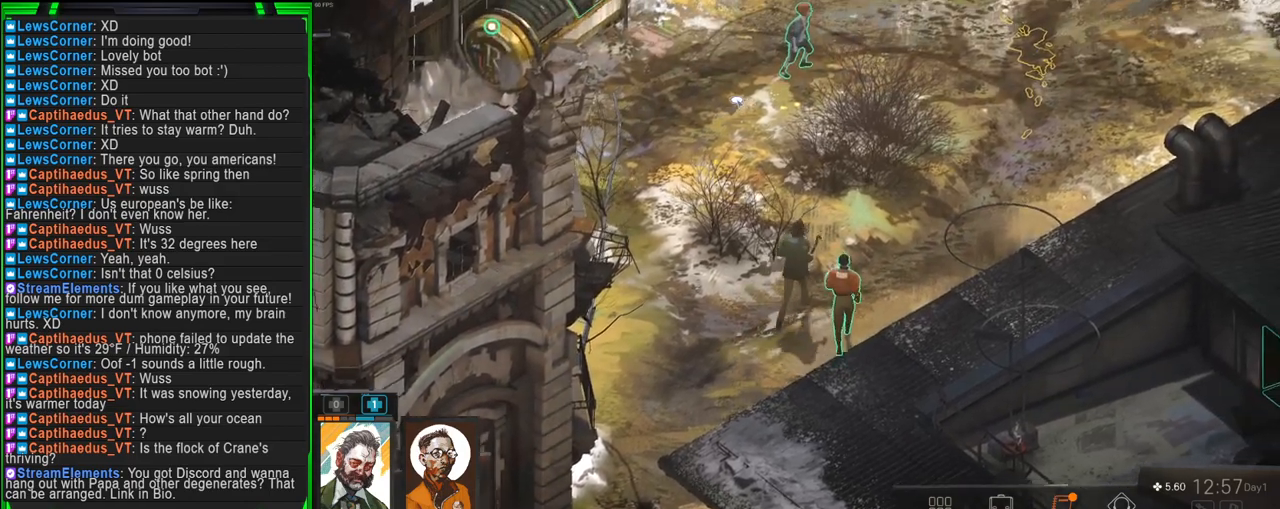
{"keys": ["tab"], "mouse": [], "events": []}
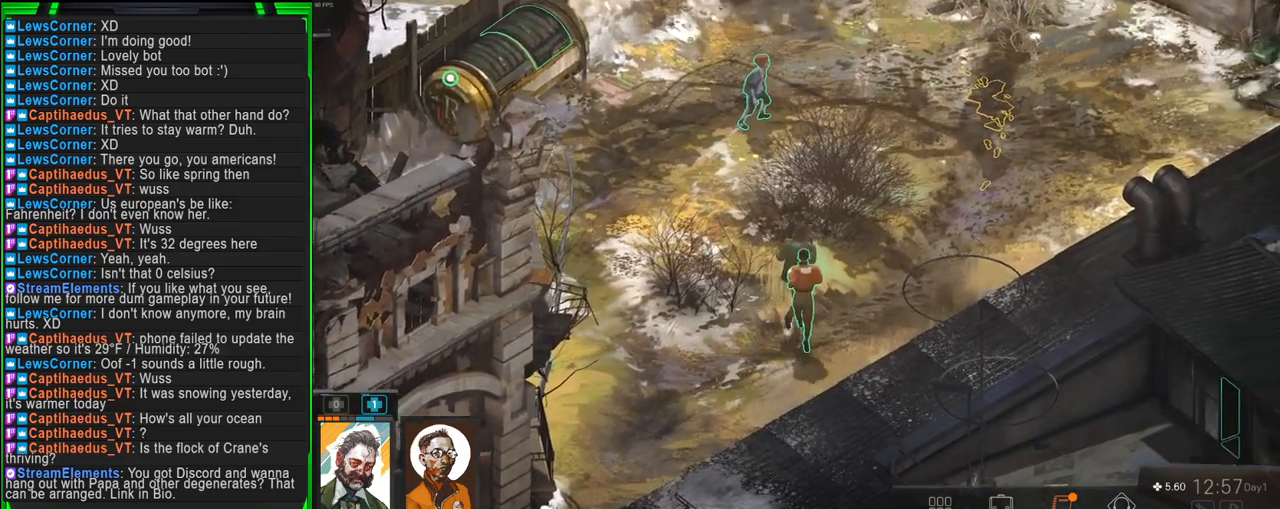
{"keys": ["tab"], "mouse": [], "events": []}
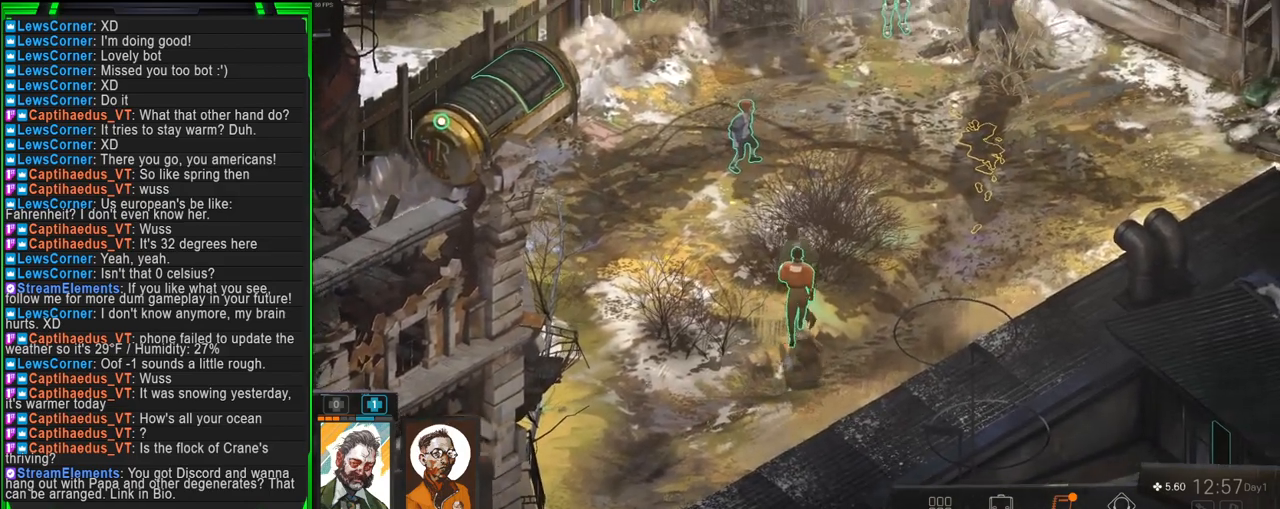
{"keys": ["tab"], "mouse": [], "events": []}
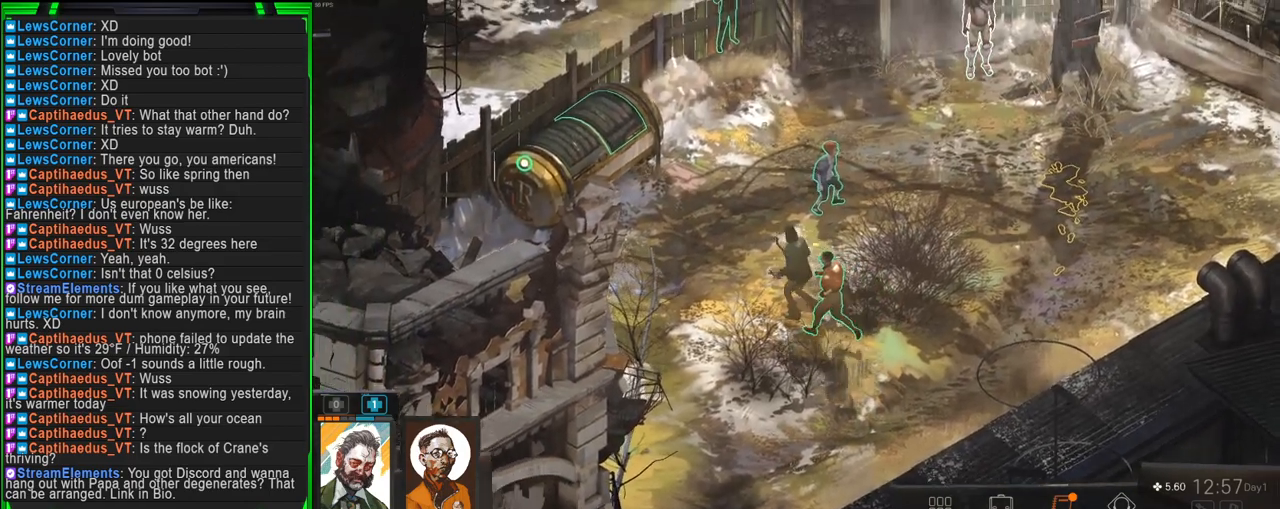
{"keys": ["tab"], "mouse": [], "events": []}
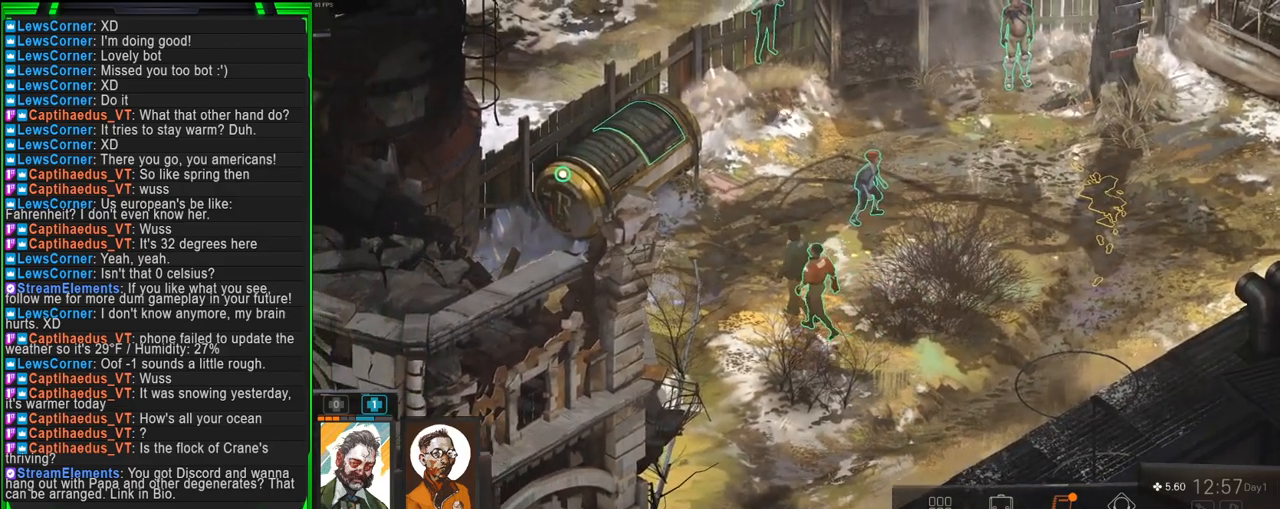
{"keys": ["tab"], "mouse": [], "events": []}
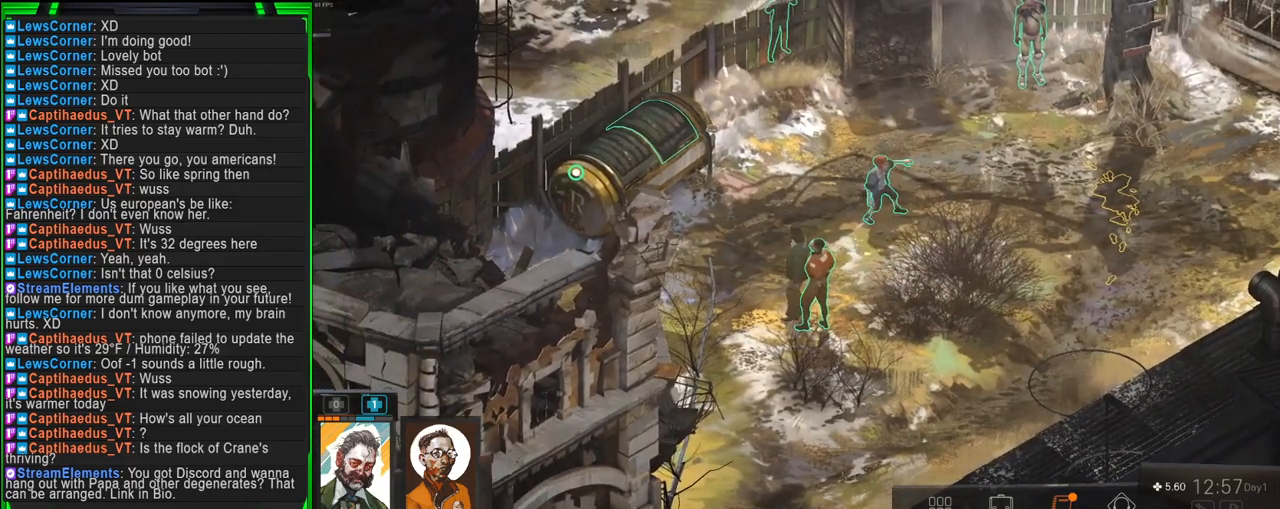
{"keys": ["tab"], "mouse": ["left"], "events": [[300, "mouse_left", "down"], [417, "mouse_left", "up"], [450, "mouse_left", "down"]]}
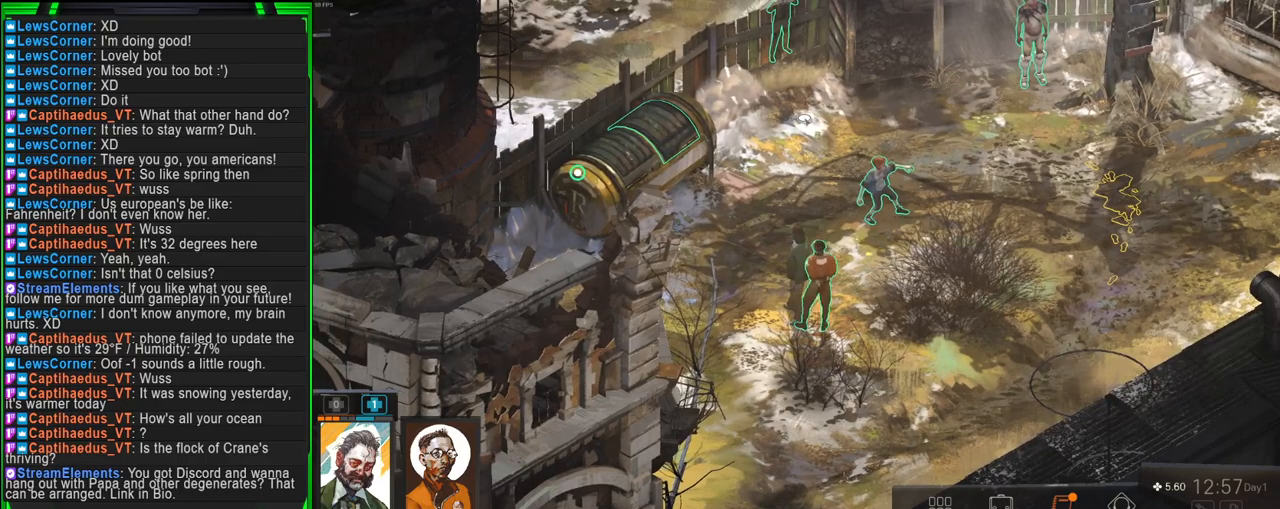
{"keys": ["tab"], "mouse": [], "events": [[34, "mouse_left", "up"]]}
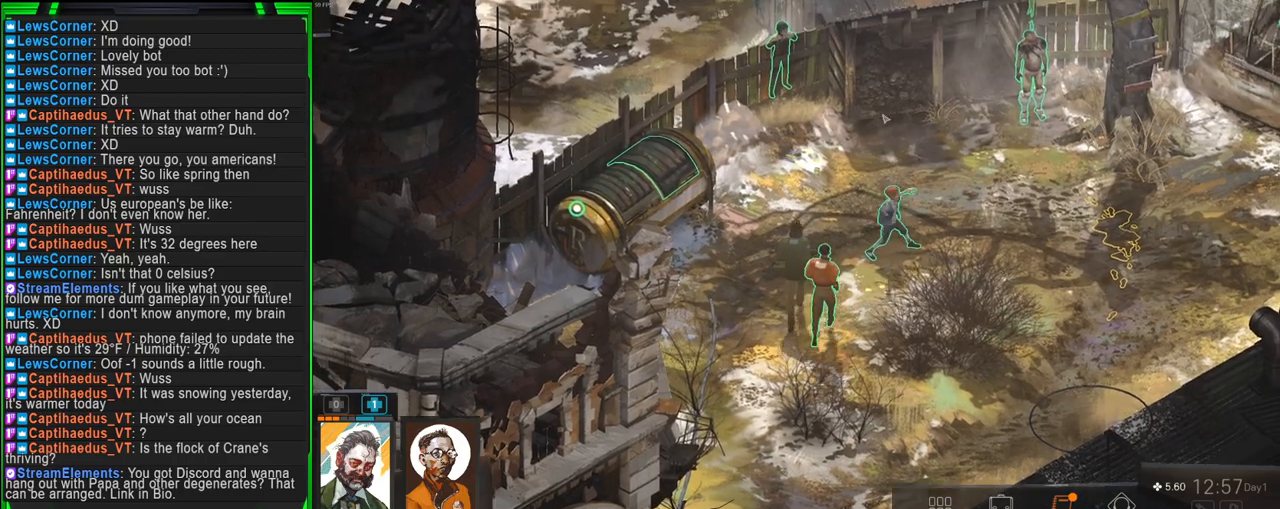
{"keys": ["tab"], "mouse": [], "events": []}
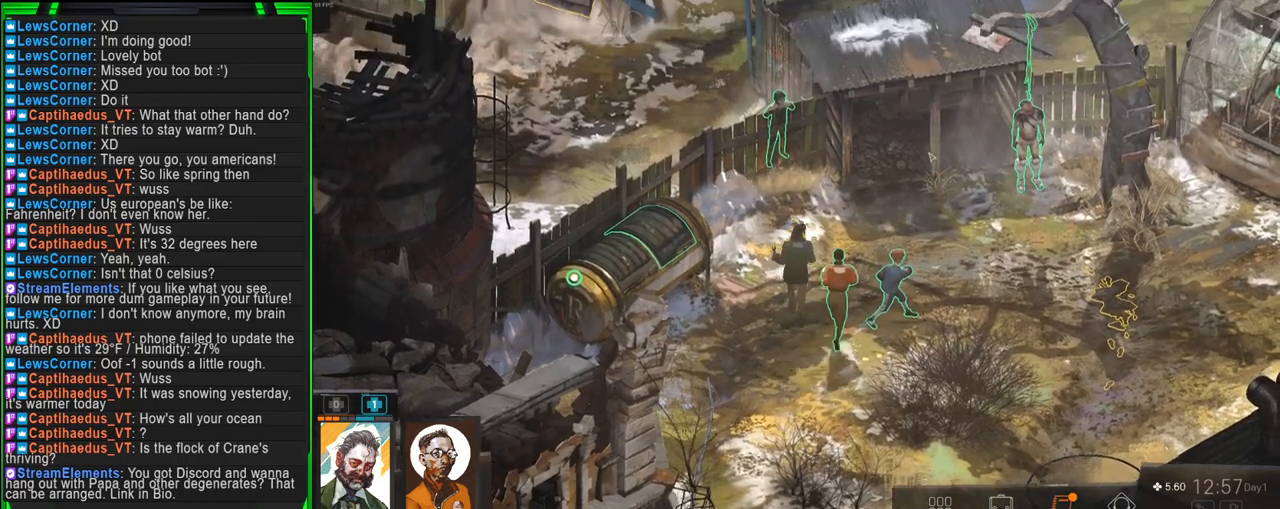
{"keys": ["tab"], "mouse": [], "events": []}
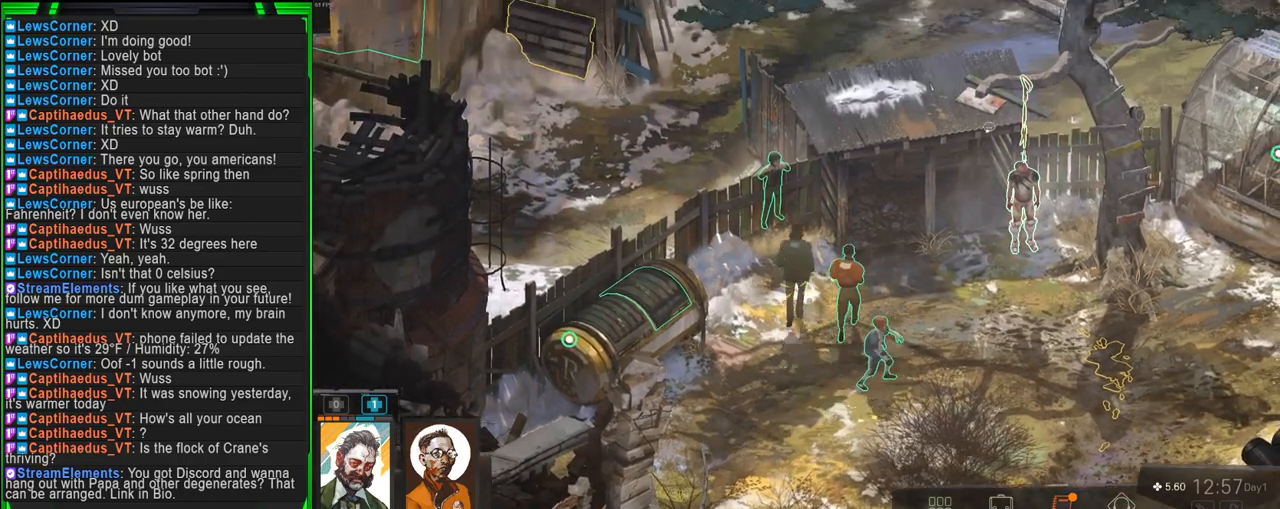
{"keys": ["tab"], "mouse": [], "events": [[384, "mouse_left", "down"], [467, "mouse_left", "up"]]}
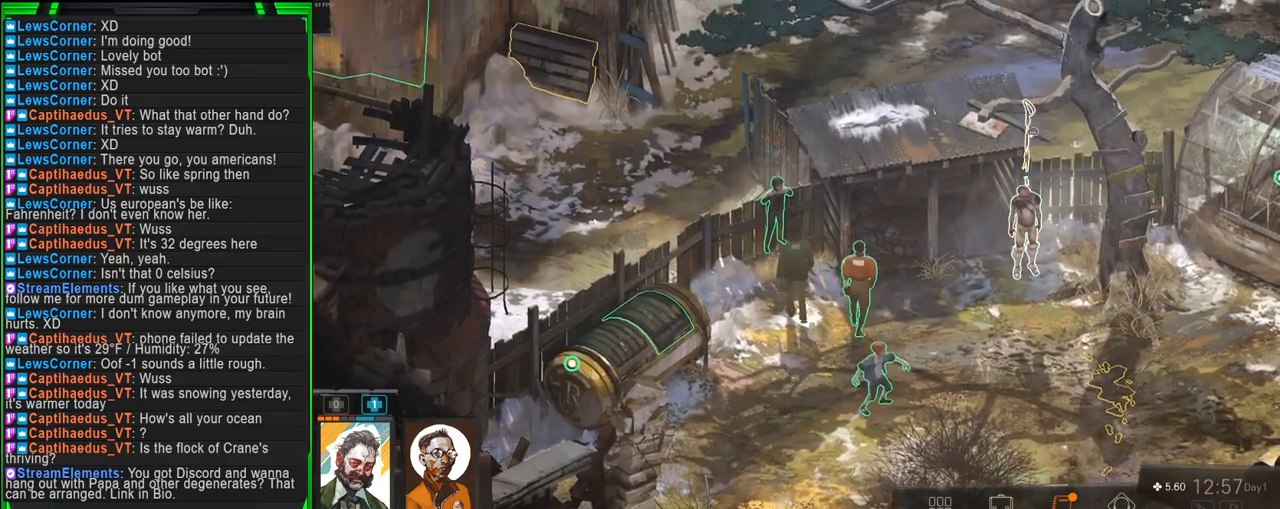
{"keys": ["tab"], "mouse": [], "events": []}
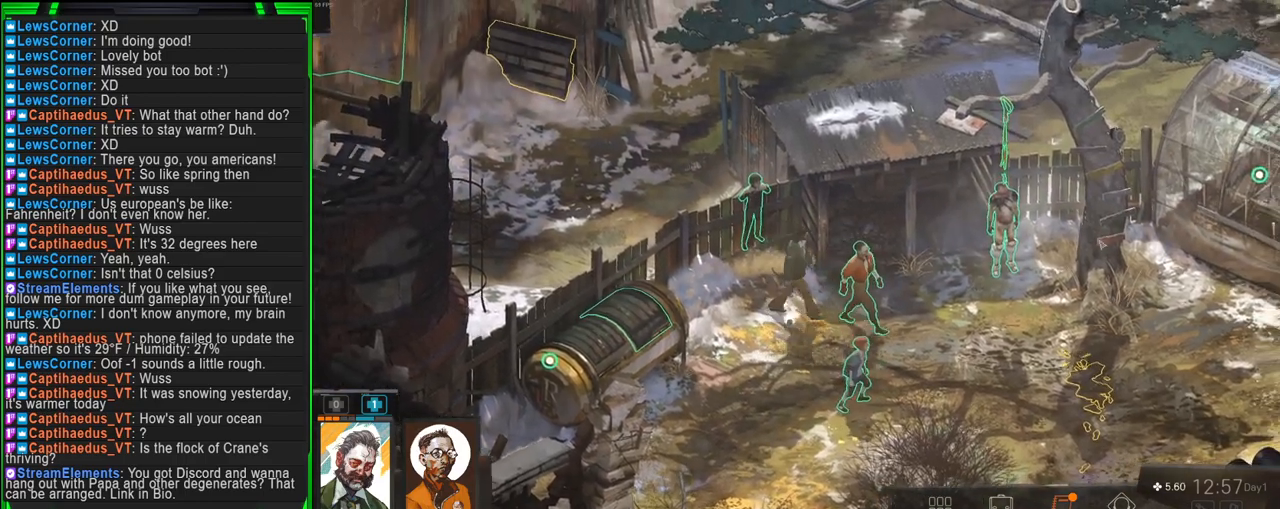
{"keys": ["tab"], "mouse": [], "events": []}
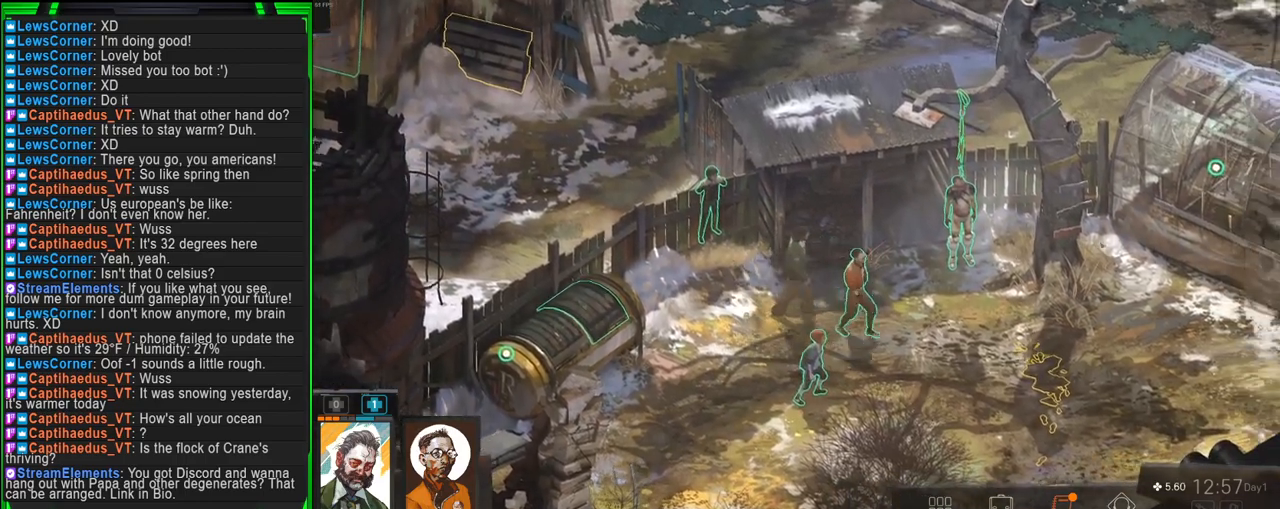
{"keys": ["tab"], "mouse": [], "events": []}
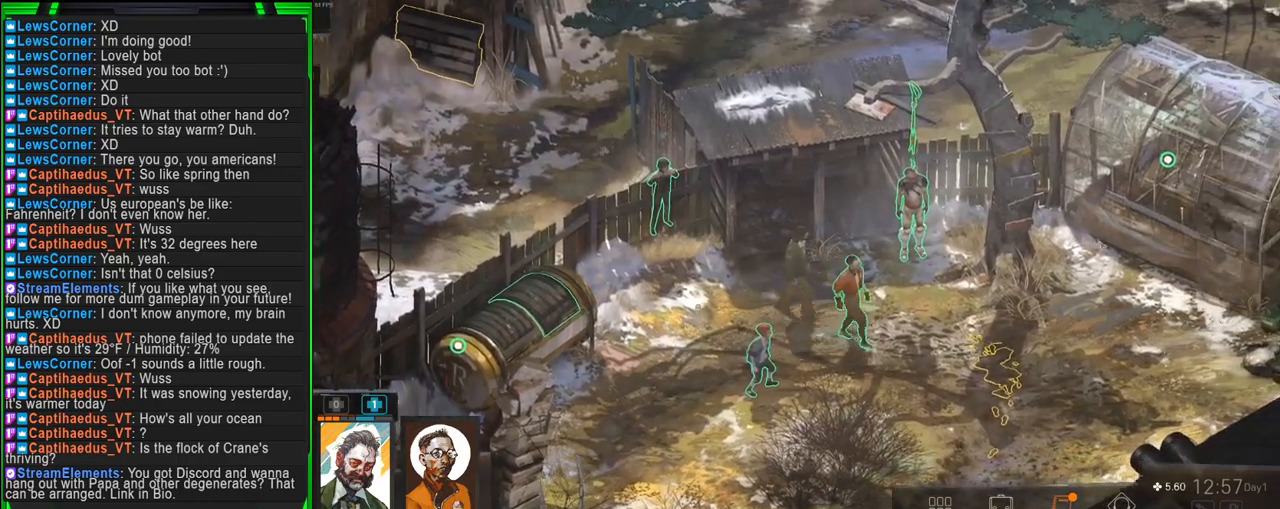
{"keys": ["tab"], "mouse": [], "events": []}